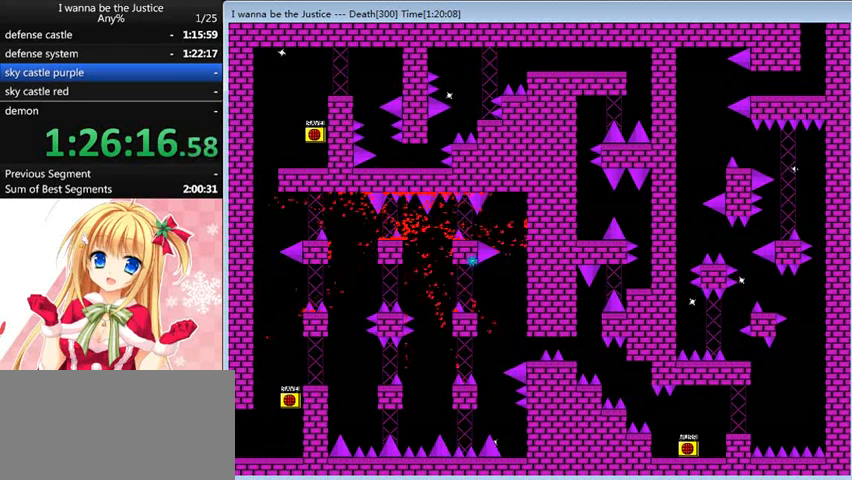
Gameplay with keyboard; each line is a JSON object with the keys held at the frame after it. "events" lists presses ("down") and releases ("up") of "0", "down", "left", "r", "right", "shift_l", "shift_r", "up" and "z" between this image and that frame as [ms after this image, input, new state], when the widget could be followed in between. No other keys are recorded. Mouse input is not recorded.
{"keys": ["right", "shift_l"], "events": [[120, "r", "down"], [160, "r", "up"], [320, "right", "down"], [320, "shift_l", "down"]]}
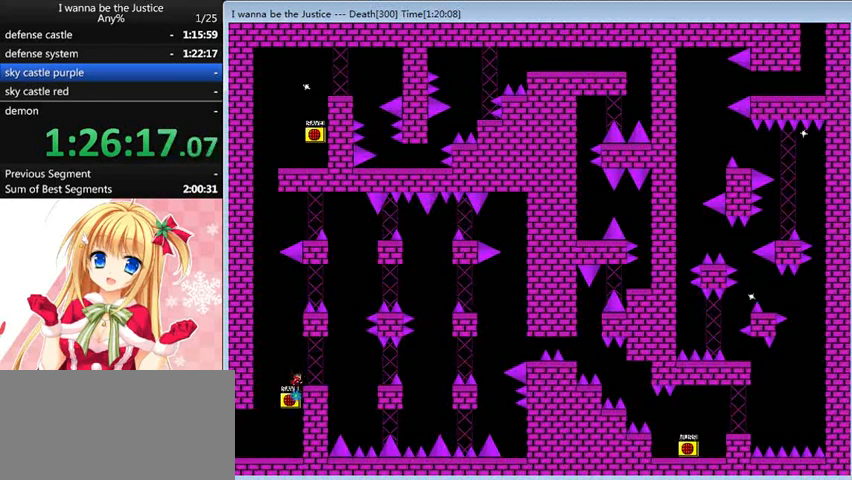
{"keys": ["right", "shift_l"], "events": [[160, "shift_l", "up"], [280, "right", "up"], [360, "right", "down"], [480, "shift_l", "down"]]}
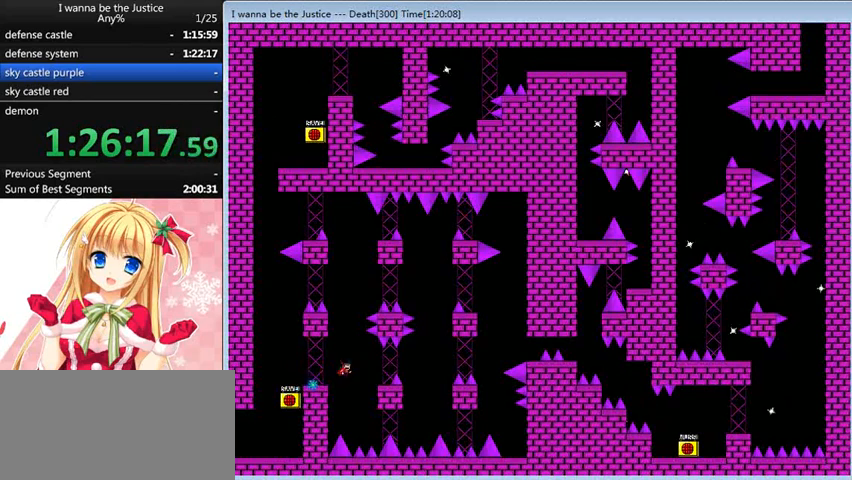
{"keys": ["right"], "events": [[40, "shift_l", "up"], [280, "right", "up"], [400, "right", "down"]]}
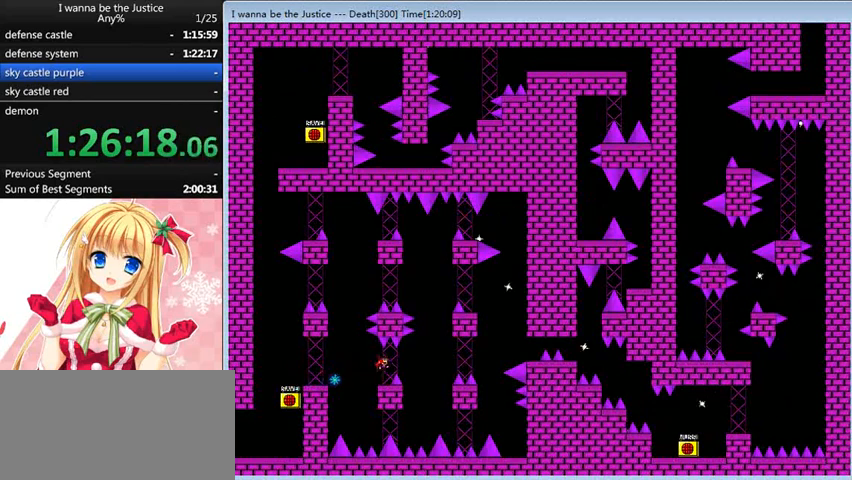
{"keys": ["right", "shift_l"], "events": [[400, "shift_l", "down"]]}
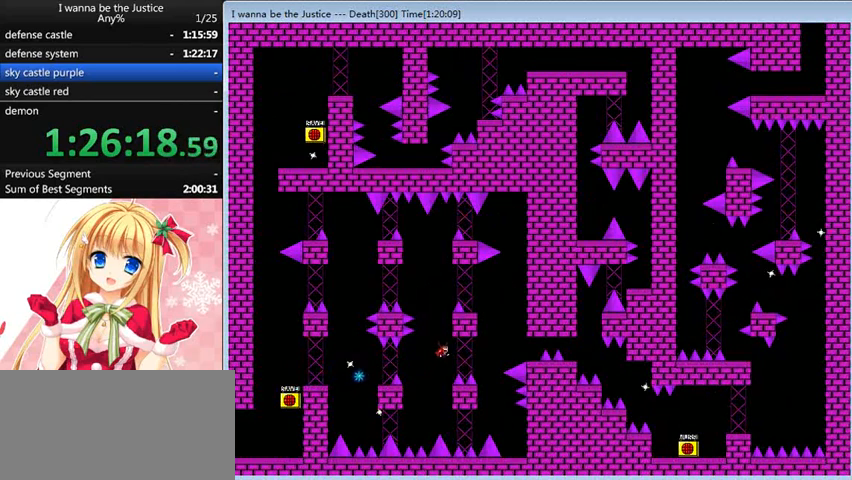
{"keys": ["right"], "events": [[80, "shift_l", "up"]]}
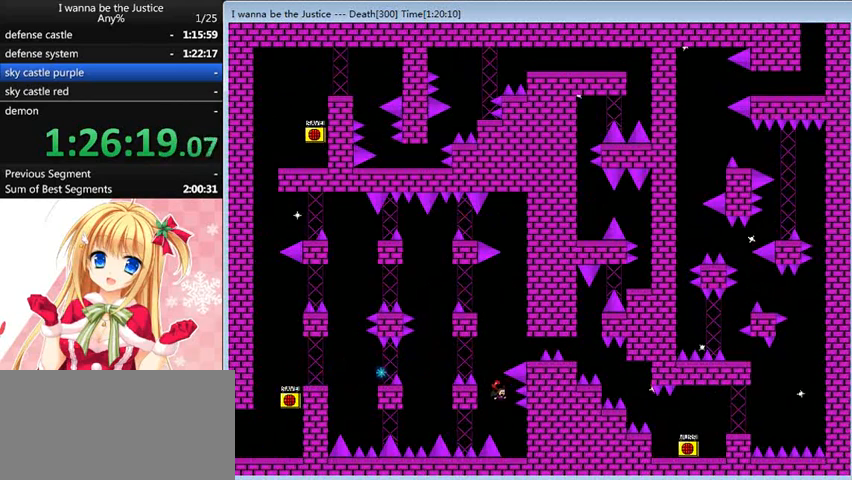
{"keys": [], "events": [[160, "right", "up"], [240, "left", "down"], [240, "shift_l", "down"], [520, "left", "up"], [520, "shift_l", "up"]]}
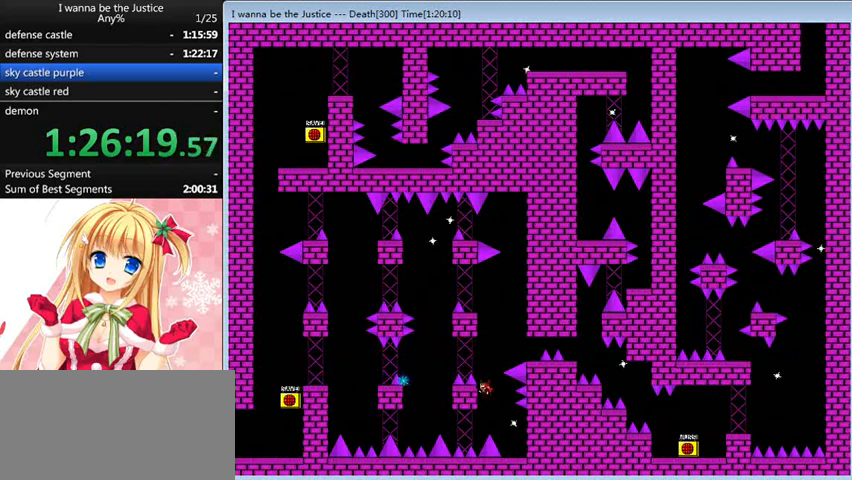
{"keys": ["right"], "events": [[40, "shift_l", "down"], [200, "right", "down"], [480, "shift_l", "up"]]}
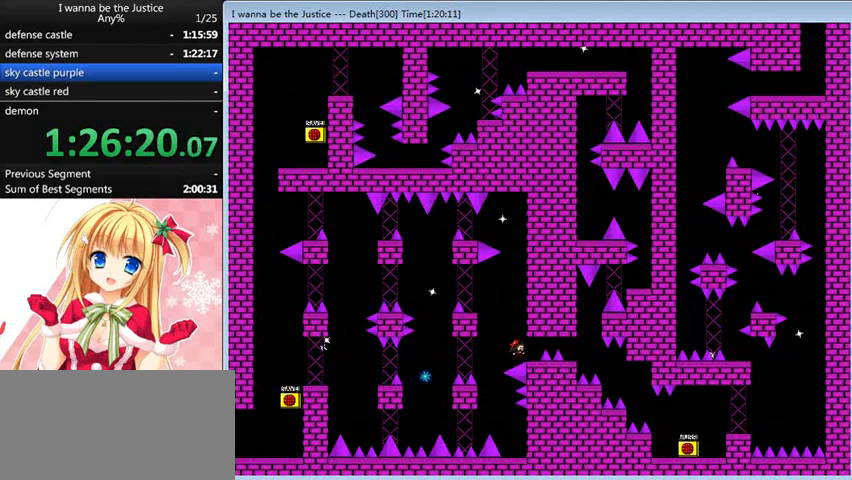
{"keys": [], "events": [[40, "right", "up"]]}
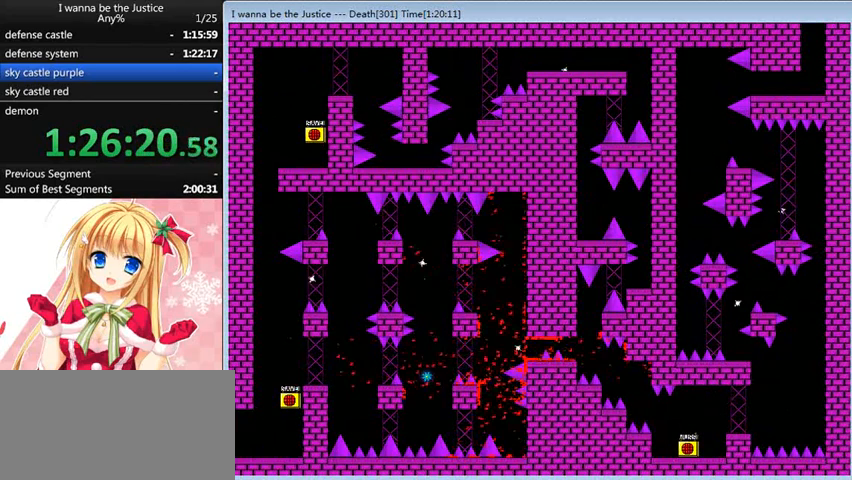
{"keys": ["right"], "events": [[40, "r", "down"], [80, "r", "up"], [120, "right", "down"], [240, "shift_l", "down"], [400, "shift_l", "up"]]}
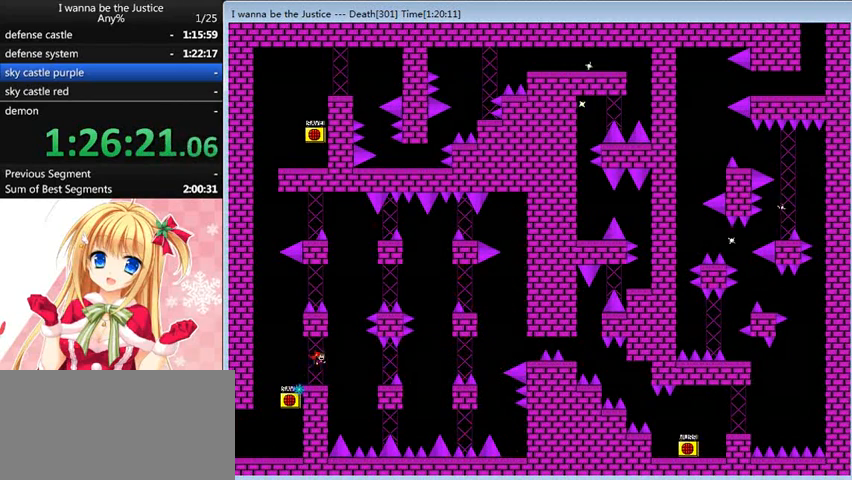
{"keys": ["right"], "events": [[40, "right", "up"], [200, "right", "down"], [360, "shift_l", "down"], [440, "shift_l", "up"]]}
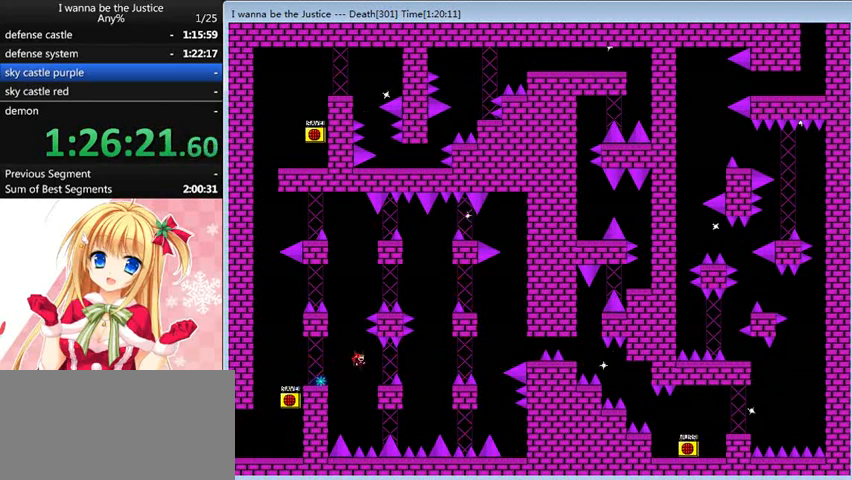
{"keys": ["right"], "events": [[160, "right", "up"], [360, "right", "down"]]}
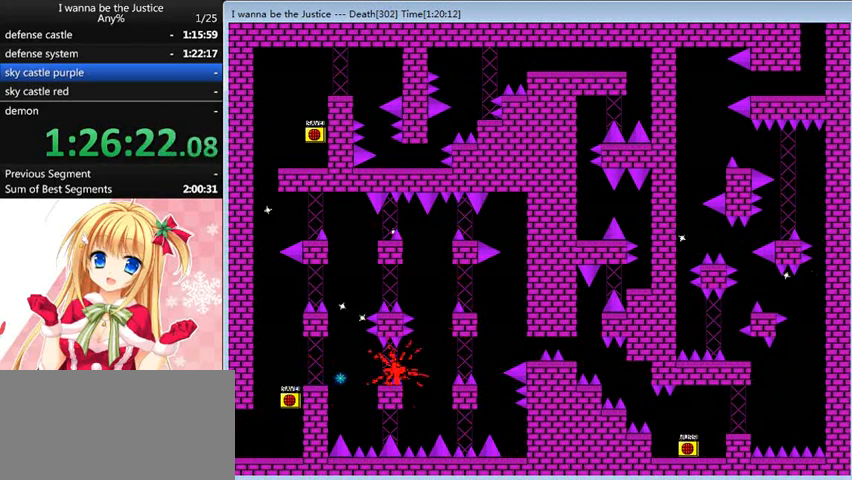
{"keys": ["right"], "events": [[240, "right", "up"], [400, "r", "down"], [440, "r", "up"], [520, "right", "down"]]}
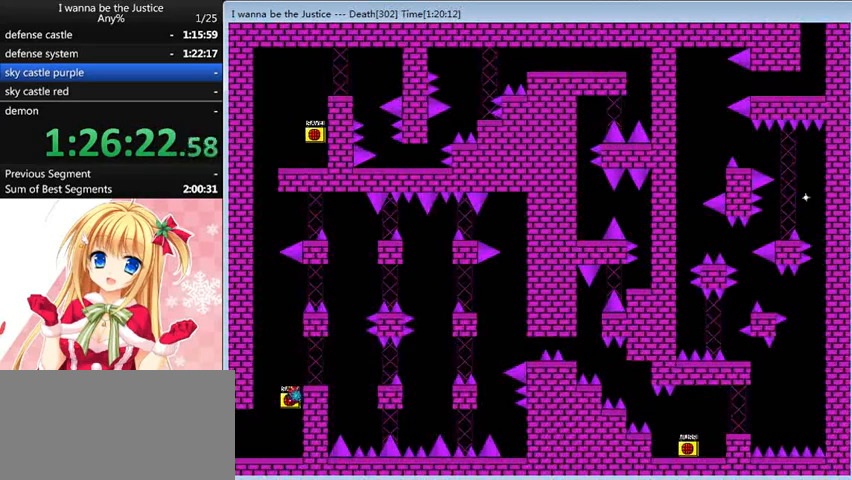
{"keys": ["right"], "events": [[40, "shift_l", "down"], [200, "shift_l", "up"], [320, "right", "up"], [480, "right", "down"]]}
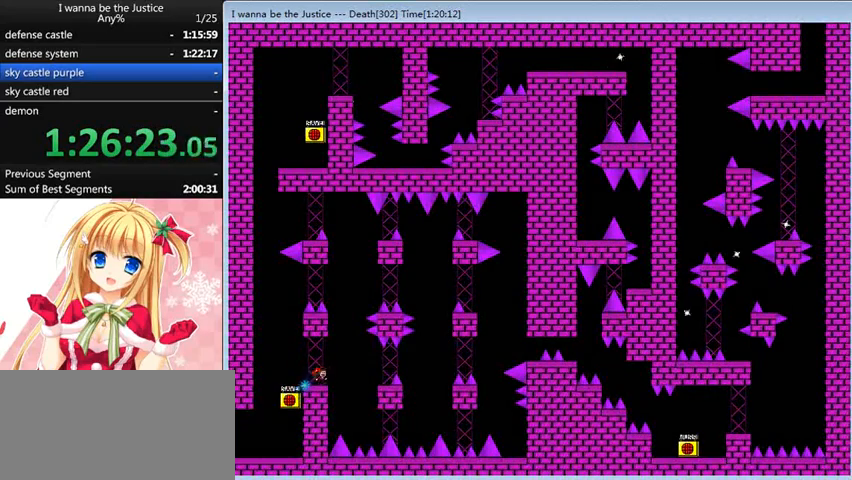
{"keys": [], "events": [[160, "shift_l", "down"], [240, "shift_l", "up"], [520, "right", "up"]]}
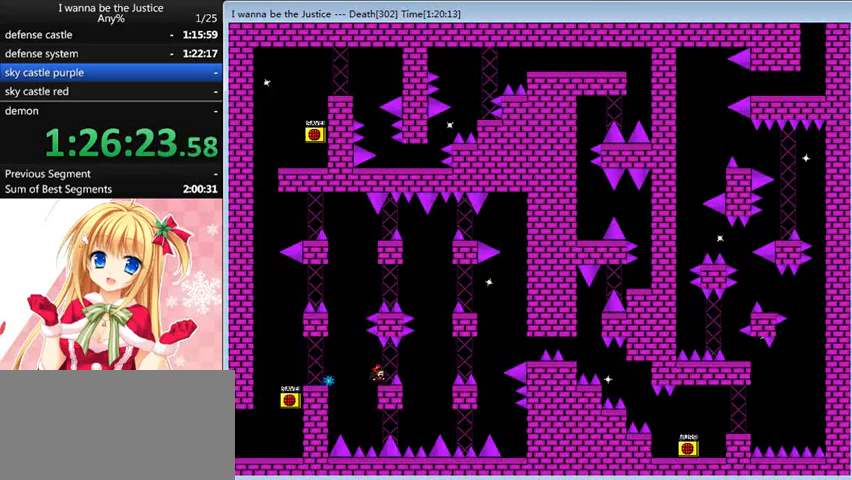
{"keys": ["right"], "events": [[80, "shift_l", "down"], [120, "right", "down"], [120, "shift_l", "up"]]}
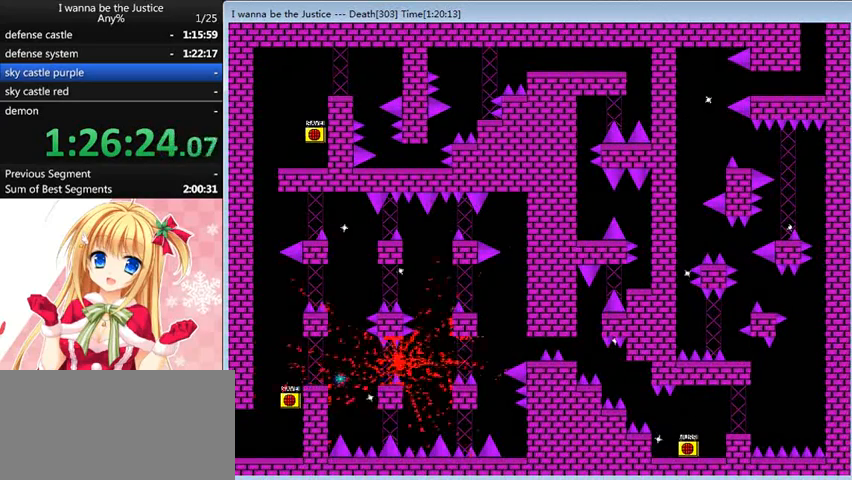
{"keys": ["right"], "events": [[40, "right", "up"], [200, "r", "down"], [240, "r", "up"], [360, "shift_l", "down"], [400, "right", "down"], [520, "shift_l", "up"]]}
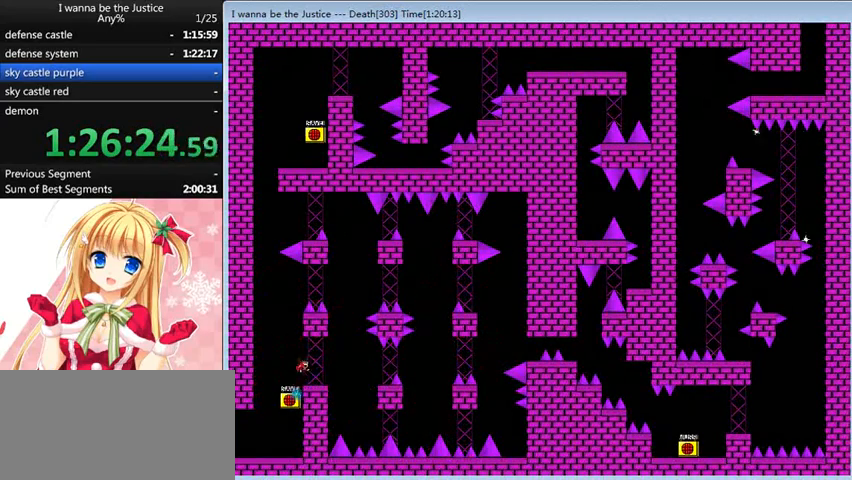
{"keys": ["right", "shift_l"], "events": [[120, "right", "up"], [240, "right", "down"], [480, "shift_l", "down"]]}
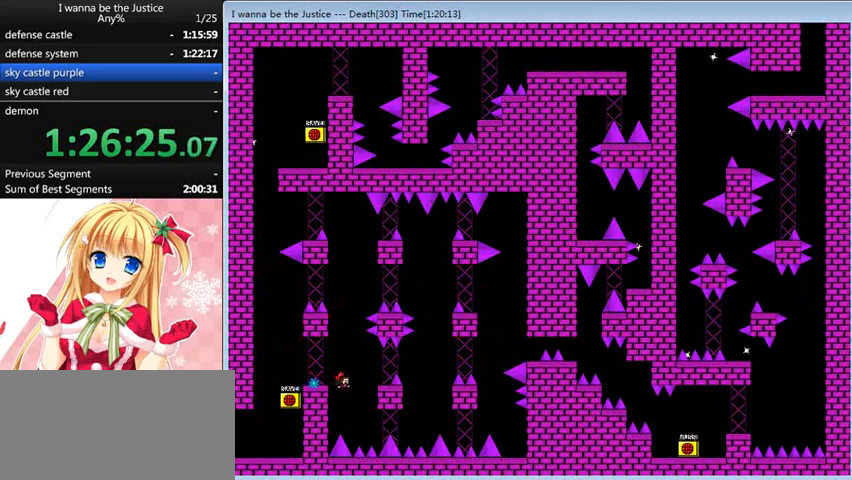
{"keys": ["right"], "events": [[40, "shift_l", "up"], [280, "right", "up"], [440, "right", "down"]]}
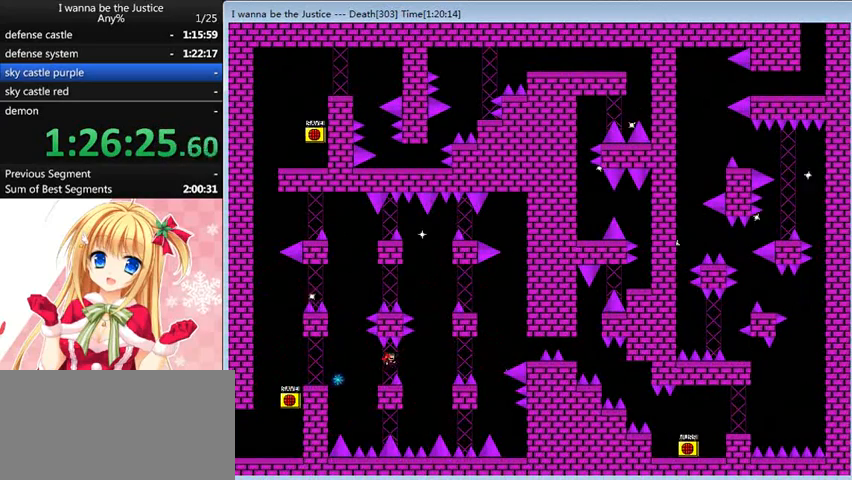
{"keys": ["right", "shift_l"], "events": [[320, "shift_l", "down"]]}
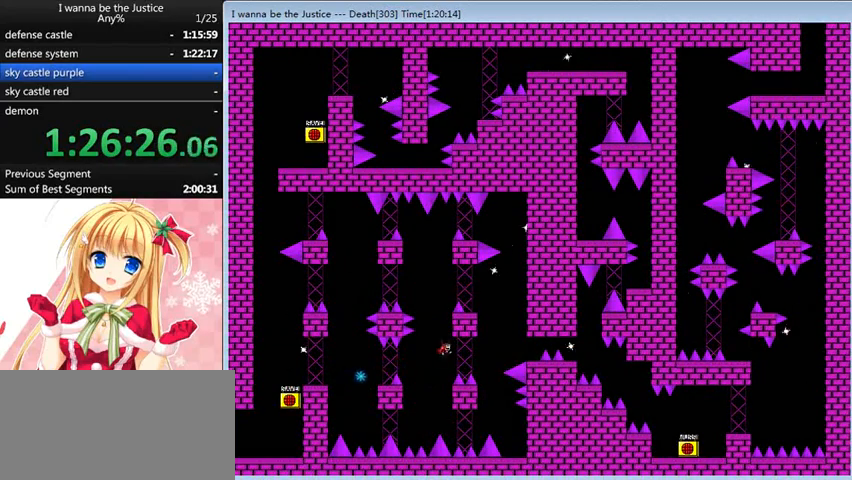
{"keys": ["right"], "events": [[40, "shift_l", "up"]]}
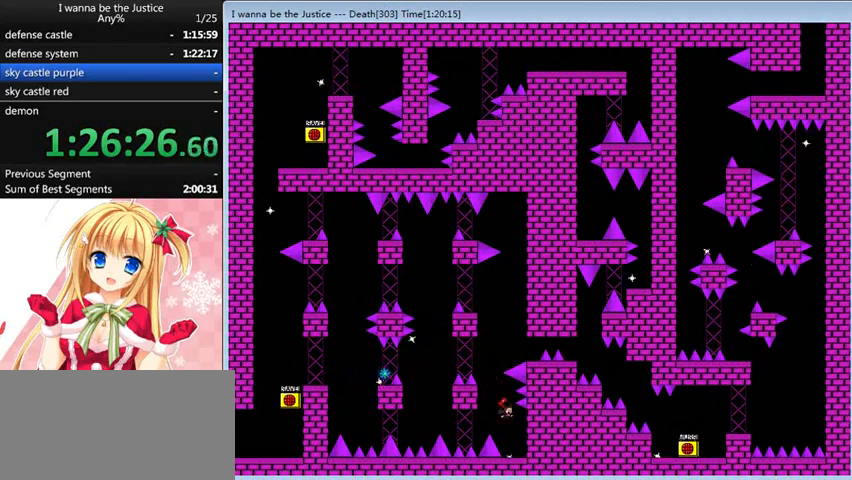
{"keys": [], "events": [[80, "right", "up"], [160, "left", "down"], [160, "shift_l", "down"], [440, "left", "up"], [440, "shift_l", "up"]]}
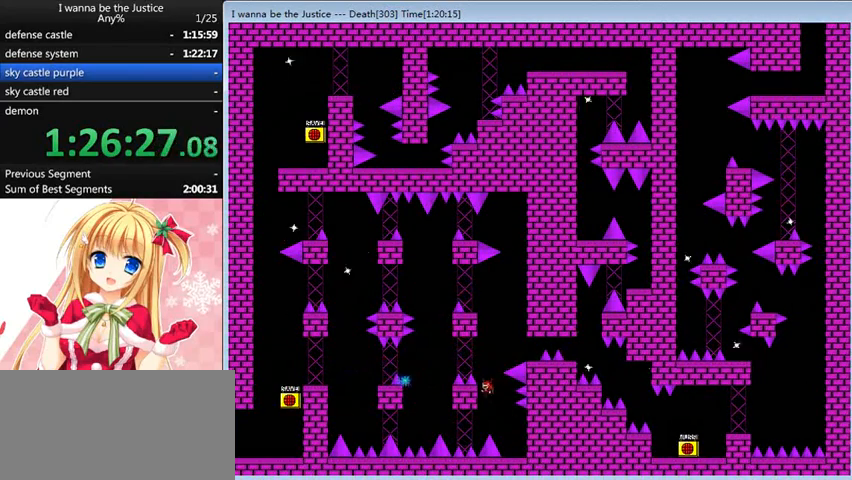
{"keys": [], "events": [[80, "shift_l", "down"], [120, "right", "down"], [360, "shift_l", "up"], [480, "right", "up"]]}
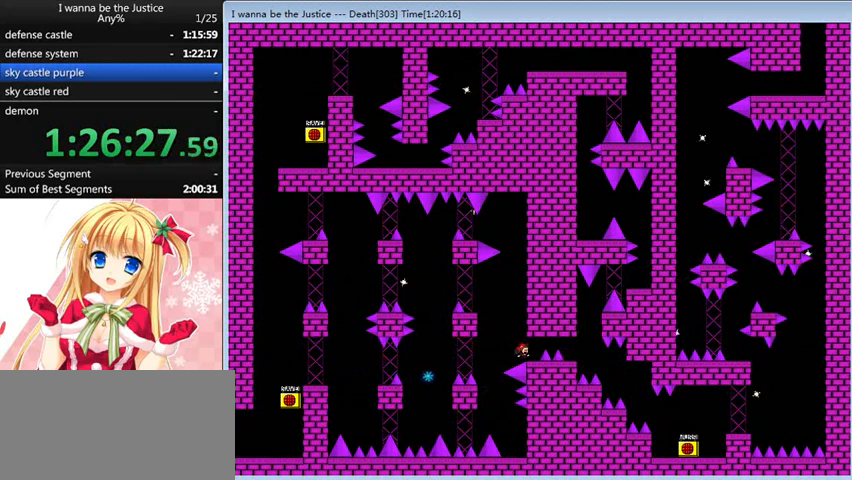
{"keys": ["left"], "events": [[200, "left", "down"], [200, "shift_l", "down"], [280, "shift_l", "up"], [400, "shift_l", "down"], [480, "shift_l", "up"]]}
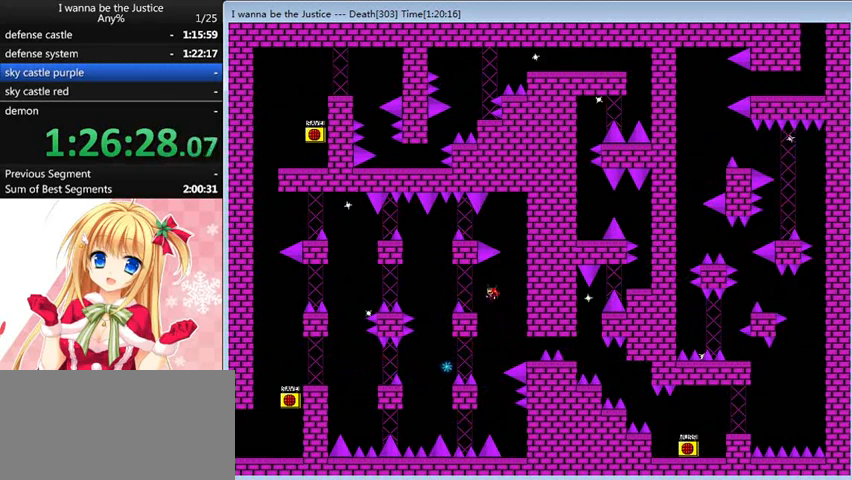
{"keys": ["right"], "events": [[160, "left", "up"], [320, "right", "down"], [320, "shift_l", "down"], [440, "shift_l", "up"]]}
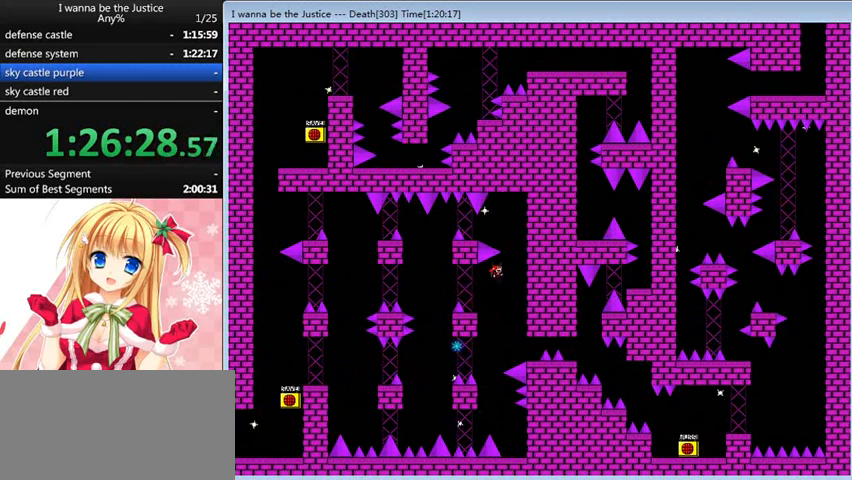
{"keys": ["left"], "events": [[80, "shift_l", "down"], [120, "right", "up"], [200, "left", "down"], [480, "shift_l", "up"]]}
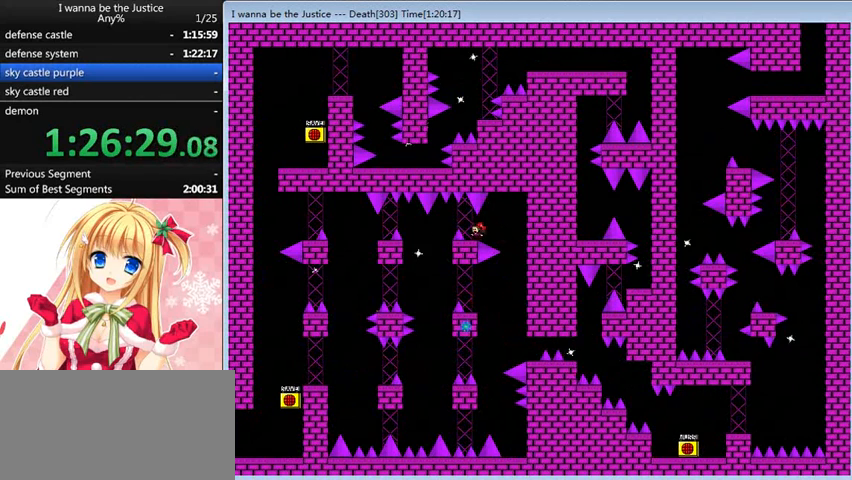
{"keys": ["left"], "events": [[40, "left", "up"], [480, "left", "down"]]}
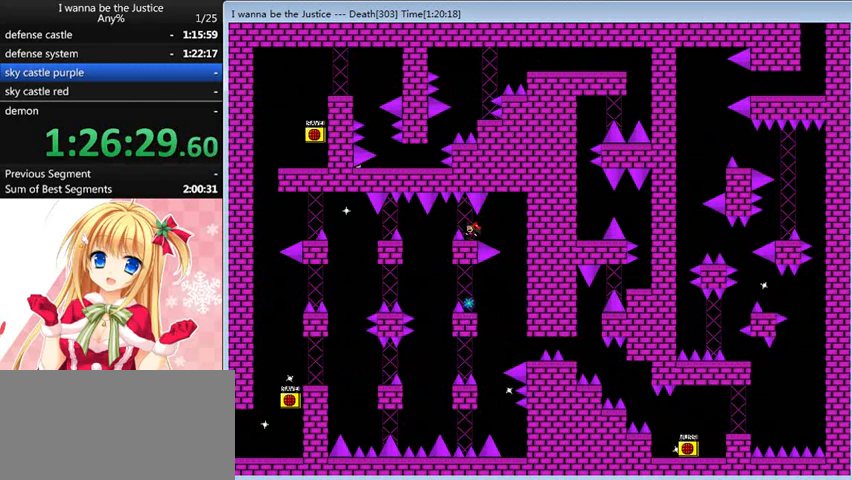
{"keys": [], "events": [[40, "left", "up"], [360, "shift_l", "down"], [400, "left", "down"], [400, "shift_l", "up"], [440, "left", "up"]]}
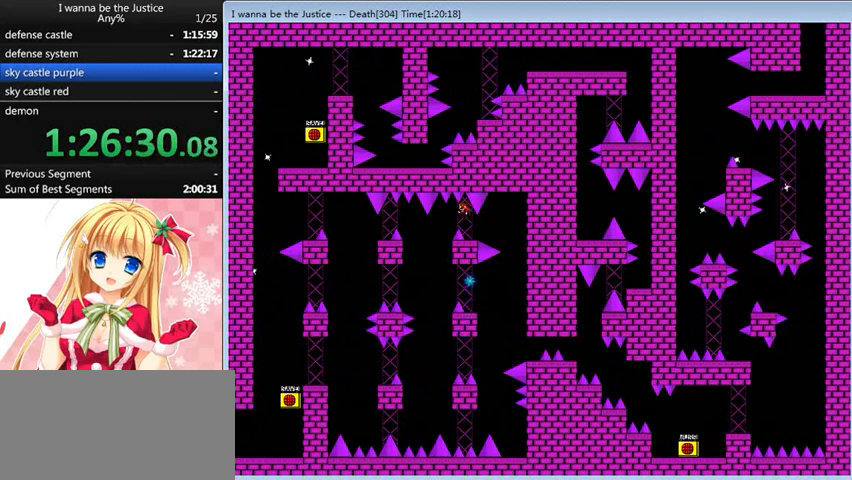
{"keys": [], "events": [[120, "left", "down"], [360, "left", "up"], [440, "r", "down"], [520, "r", "up"]]}
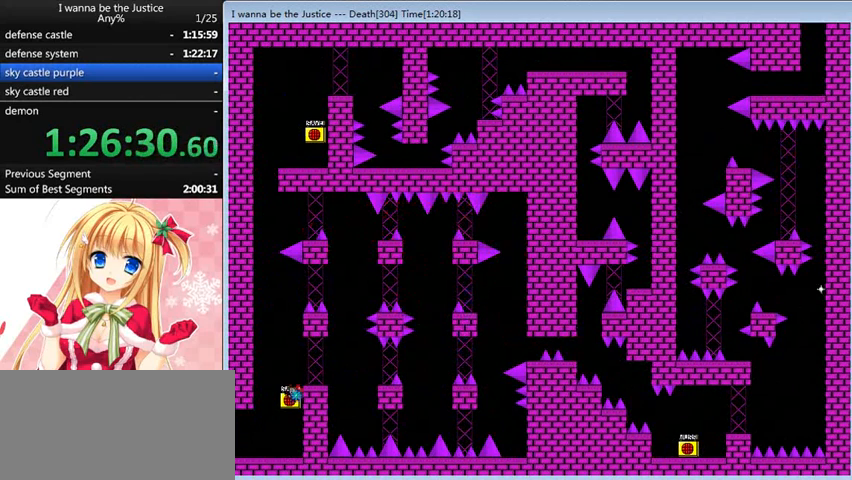
{"keys": ["right"], "events": [[40, "right", "down"], [80, "shift_l", "down"], [240, "shift_l", "up"], [320, "right", "up"], [440, "right", "down"]]}
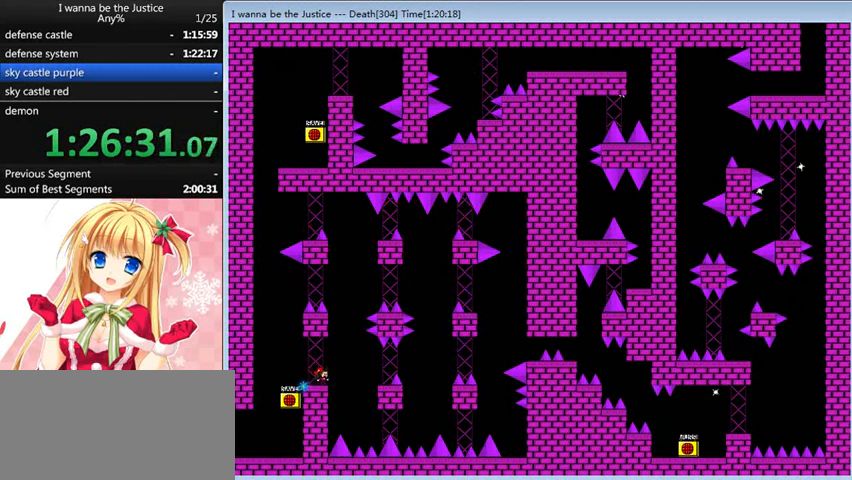
{"keys": [], "events": [[200, "shift_l", "down"], [240, "shift_l", "up"], [480, "right", "up"]]}
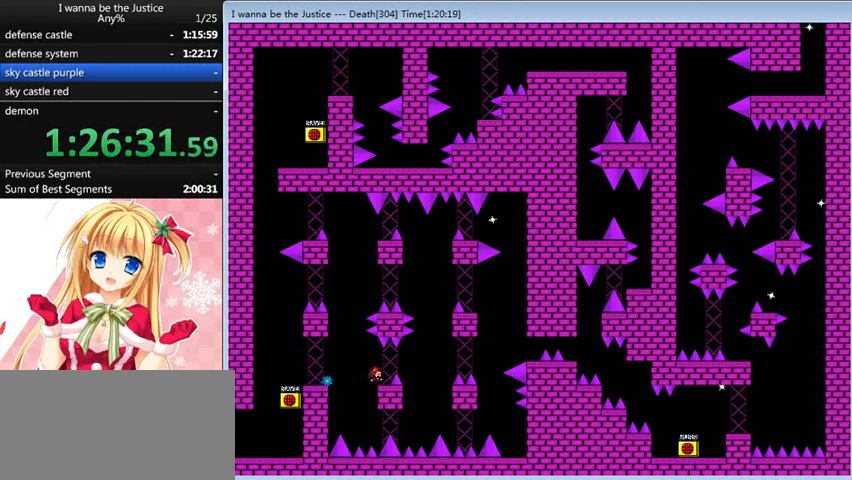
{"keys": ["right"], "events": [[80, "right", "down"]]}